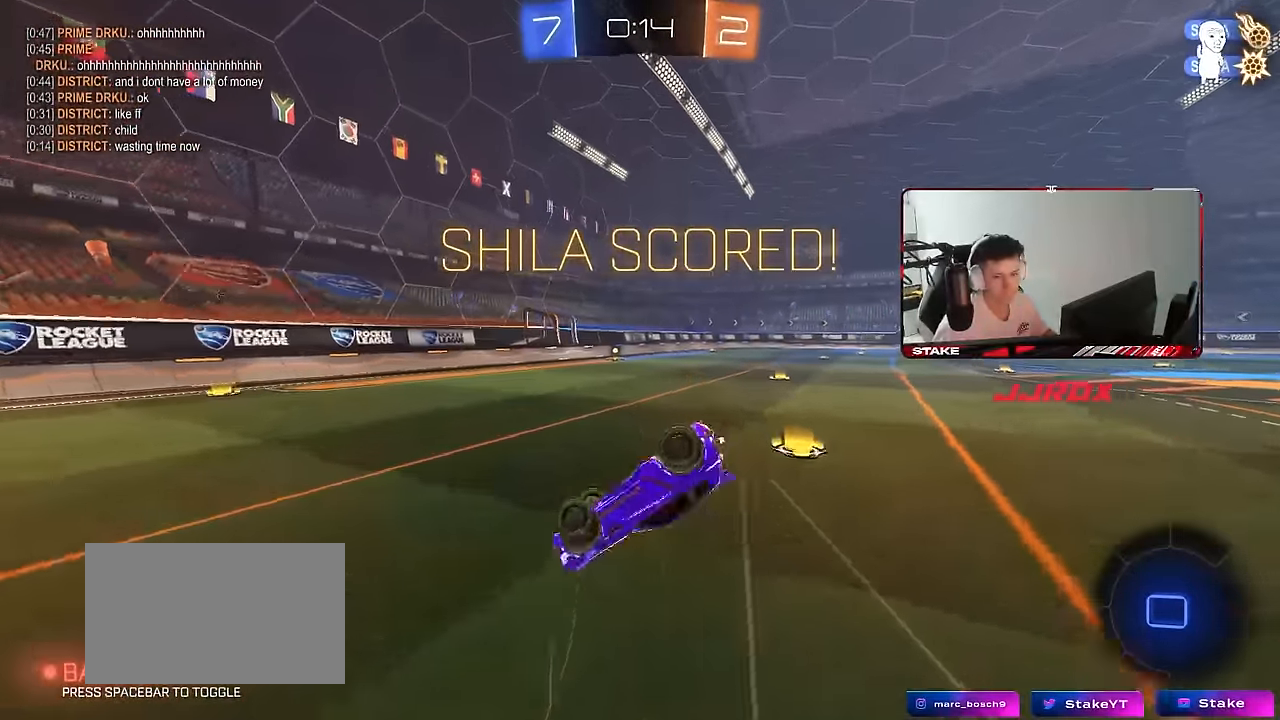
Gameplay with keyboard and mouse; each line is a JSON object with the keys and mouse buttons held at the frame after it. "events" lists presses ("down") and releases ("up") of "1", "2", "3", "4", "5", "a", "alt", "c", "caps_lock", "ctrl", "d", "e", "f", "g", "q", "r", "s", "shift", "space", "t", "tab", "v", "w", "x", "z", "mouse_left", "mouse_wheel" and "mouse_right" between this image and that frame as [ms after this image, input, new state], when the widget could be followed in between. "mouse_left", "mouse_wheel", "mouse_right" = the "left", "wheel", "right" buttons of the "mouse" list. No other keys are recorded. "wheel" means that the mouse wheel is clicked or scrolled. "mouse_move" is the direction in which the mouse moves at that frame (one of eight, or "still"), when it could be read.
{"keys": ["d", "w"], "mouse": [], "mouse_move": "still", "events": [[267, "w", "down"], [450, "shift", "up"]]}
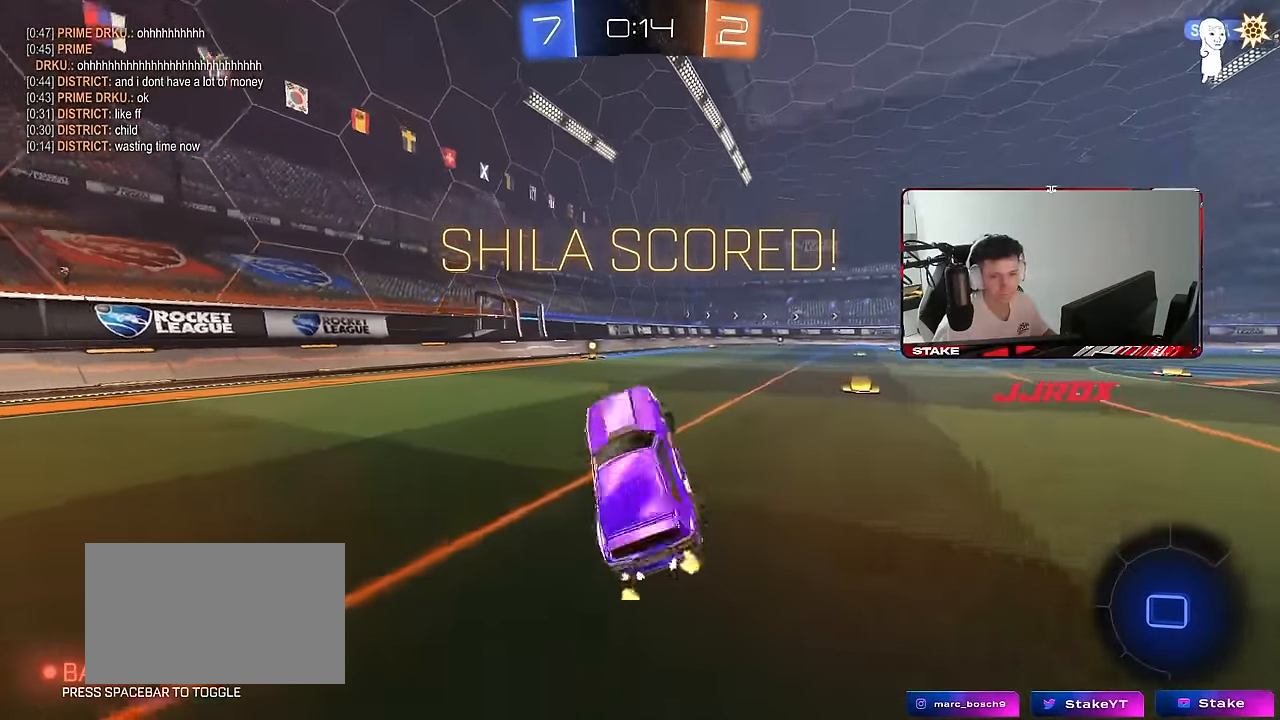
{"keys": ["a", "s", "shift"], "mouse": ["right"], "mouse_move": "still", "events": [[234, "d", "up"], [284, "a", "down"], [284, "mouse_right", "down"], [284, "shift", "down"], [317, "mouse_right", "up"], [417, "mouse_right", "down"], [467, "s", "down"], [467, "w", "up"]]}
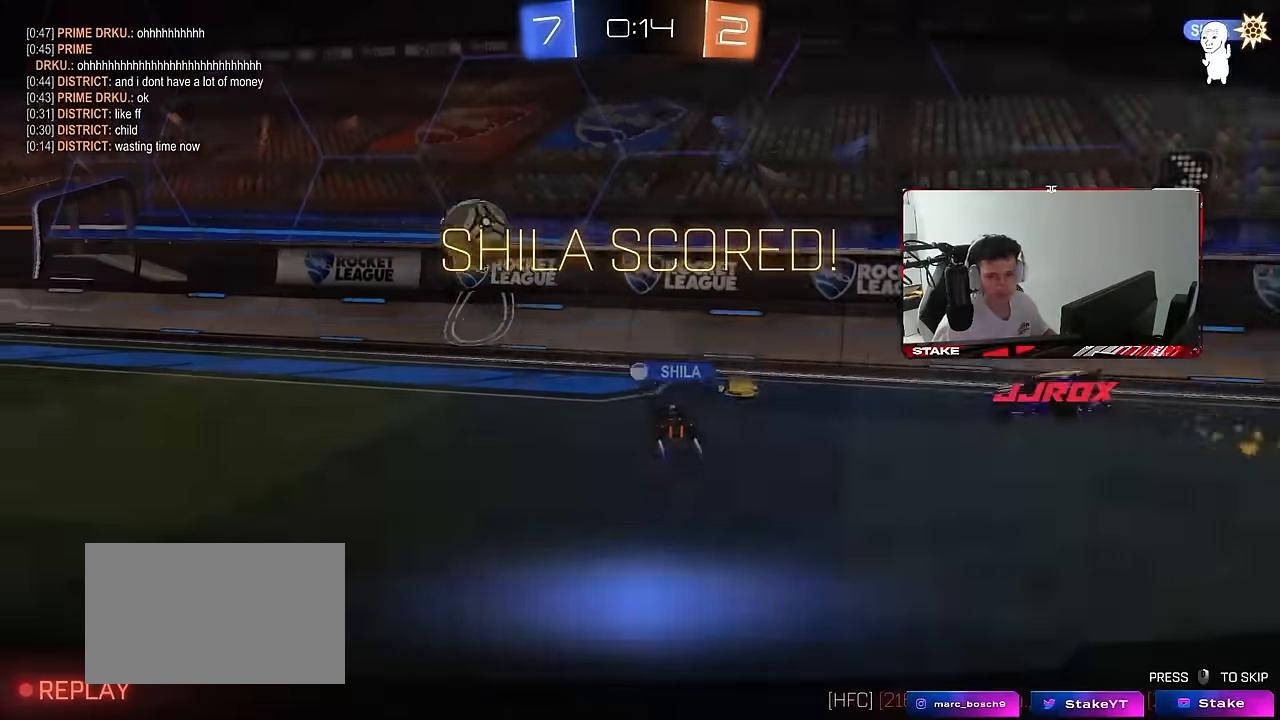
{"keys": [], "mouse": [], "mouse_move": "still", "events": [[67, "mouse_right", "up"], [117, "shift", "up"], [150, "a", "up"], [150, "s", "up"], [300, "mouse_right", "down"], [434, "mouse_right", "up"]]}
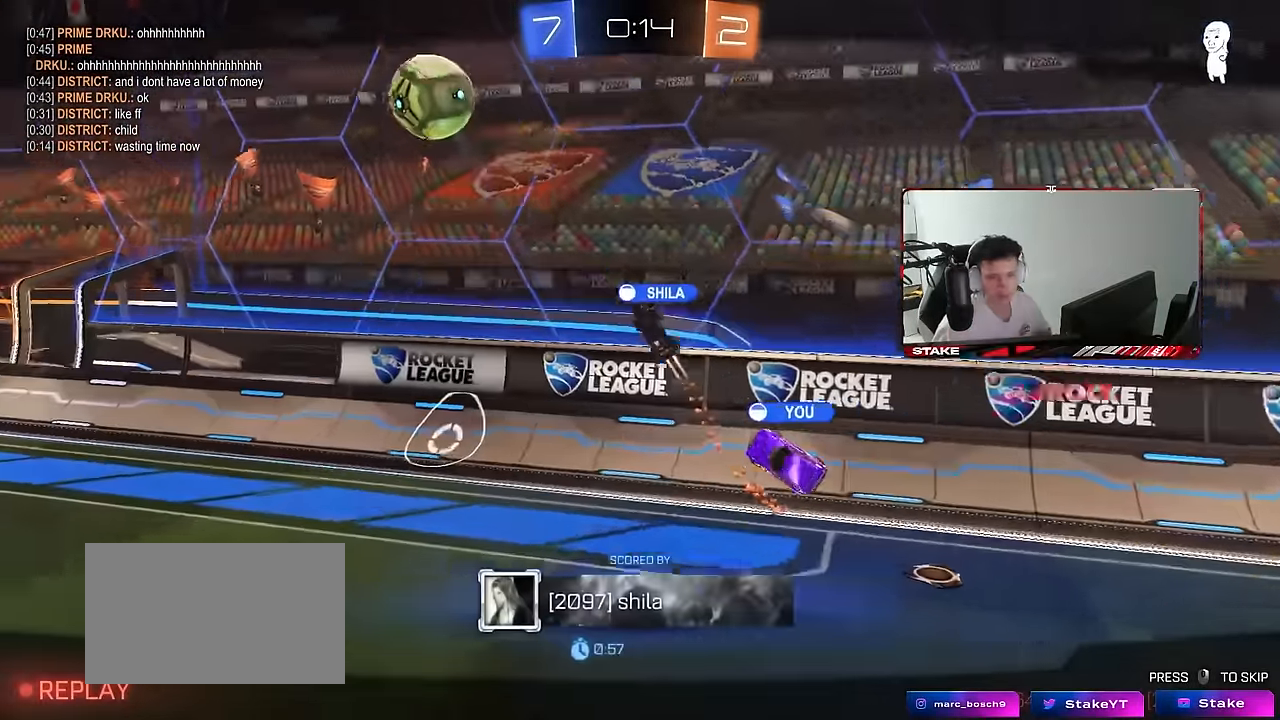
{"keys": [], "mouse": [], "mouse_move": "still", "events": [[34, "mouse_right", "down"], [167, "mouse_right", "up"]]}
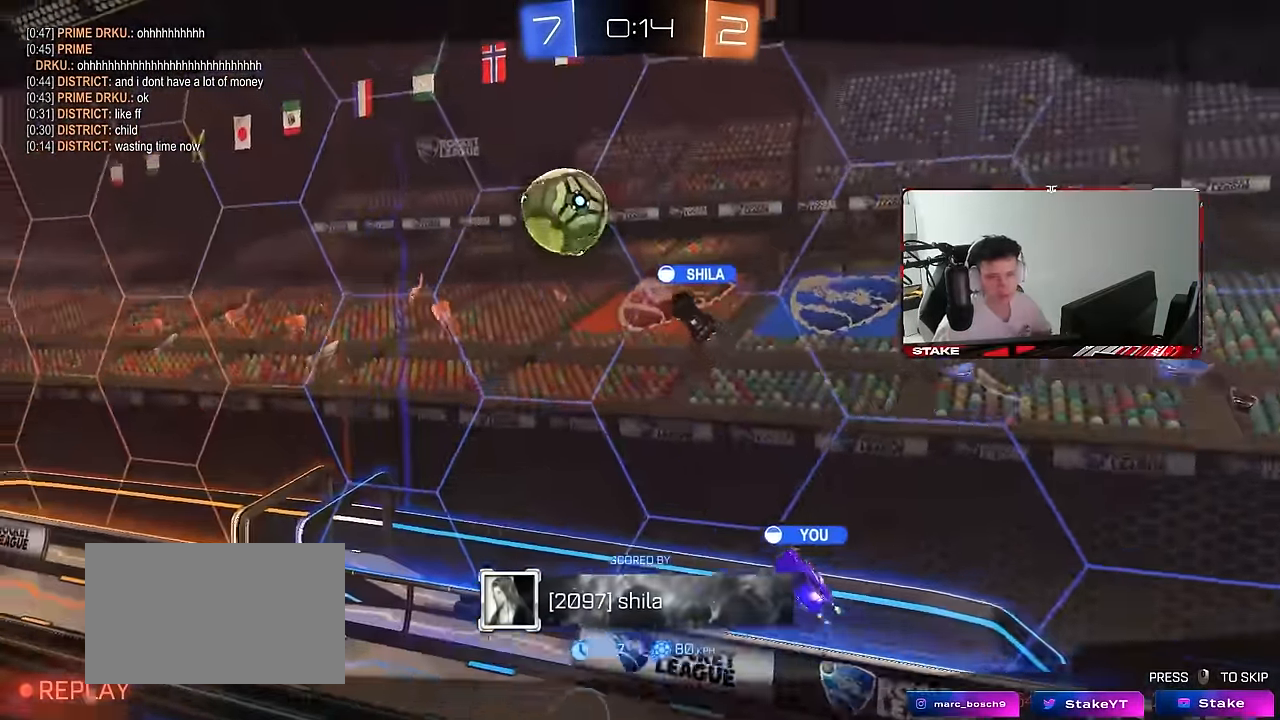
{"keys": [], "mouse": ["right"], "mouse_move": "still", "events": [[334, "mouse_right", "down"]]}
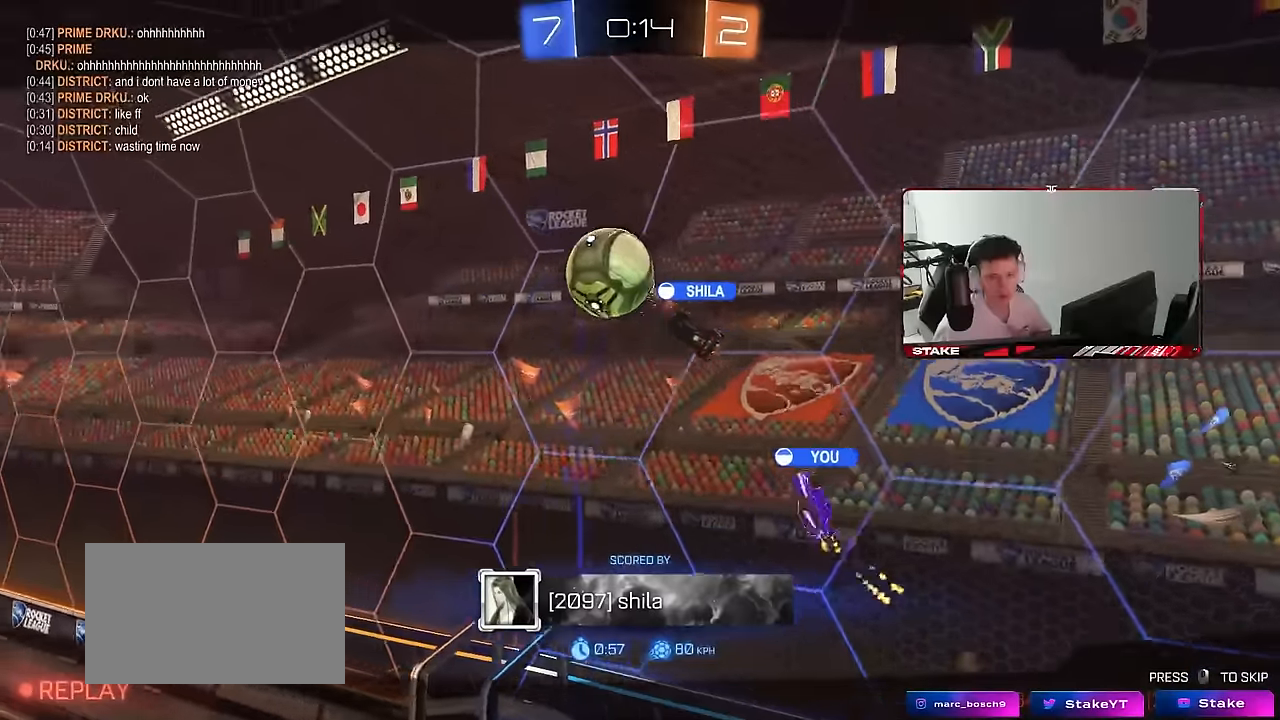
{"keys": [], "mouse": ["right"], "mouse_move": "still", "events": [[17, "mouse_right", "up"], [384, "mouse_right", "down"]]}
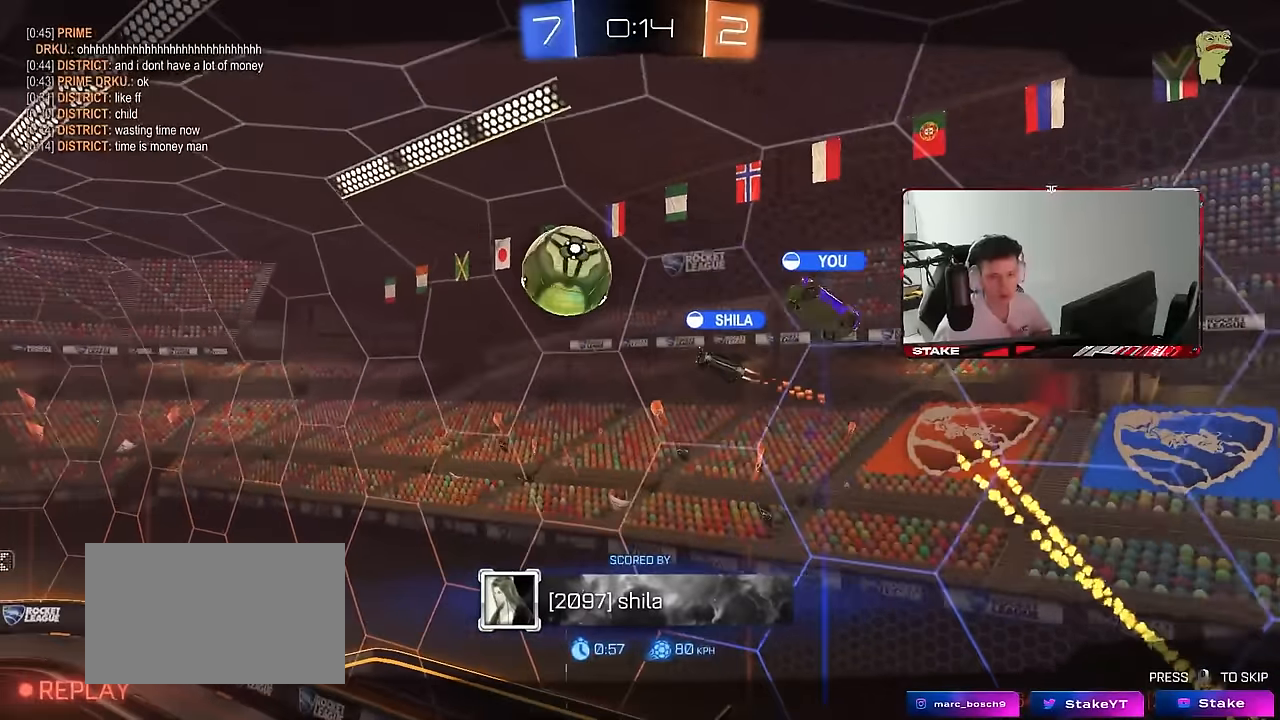
{"keys": [], "mouse": [], "mouse_move": "still", "events": [[67, "mouse_right", "up"]]}
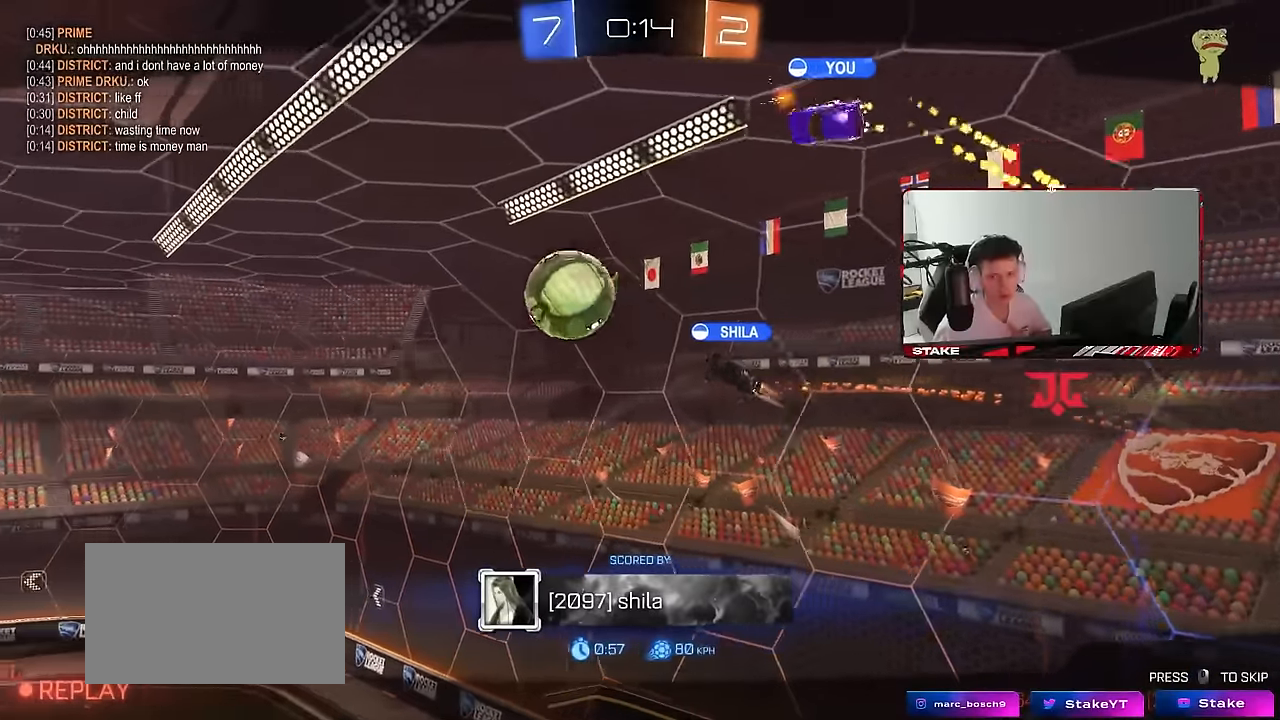
{"keys": [], "mouse": [], "mouse_move": "still", "events": []}
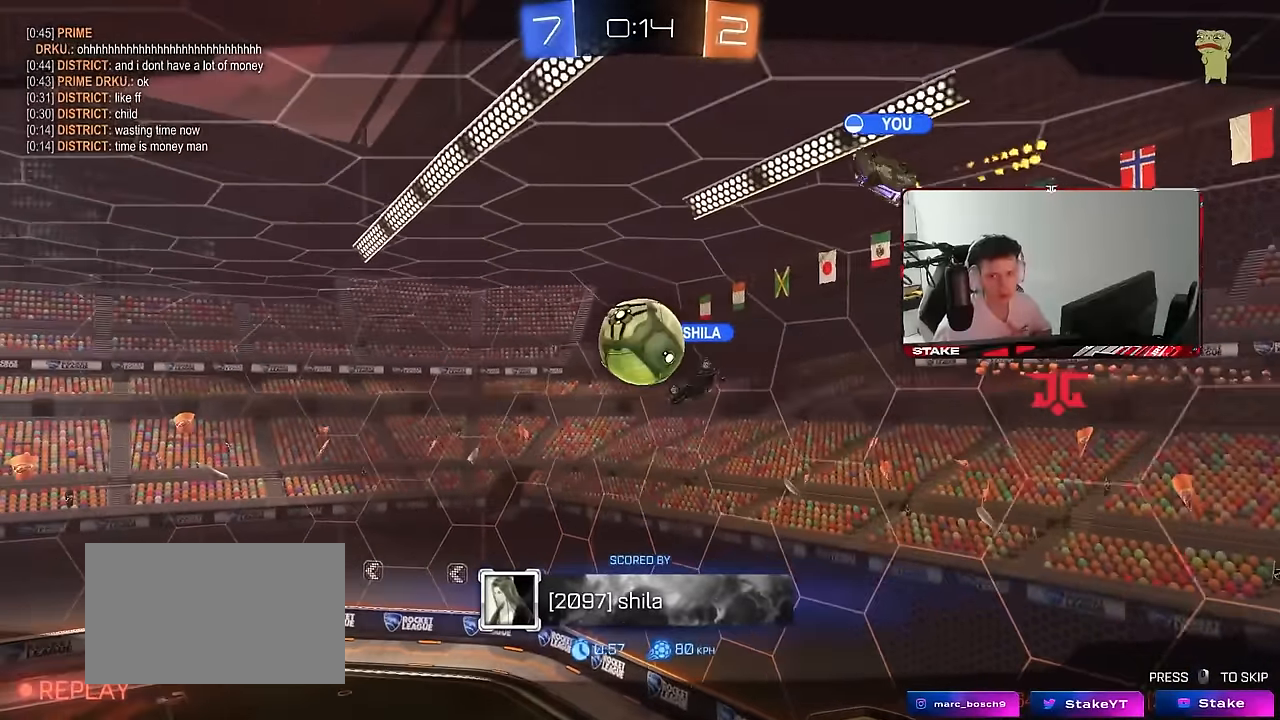
{"keys": [], "mouse": ["right"], "mouse_move": "still", "events": [[334, "mouse_right", "down"]]}
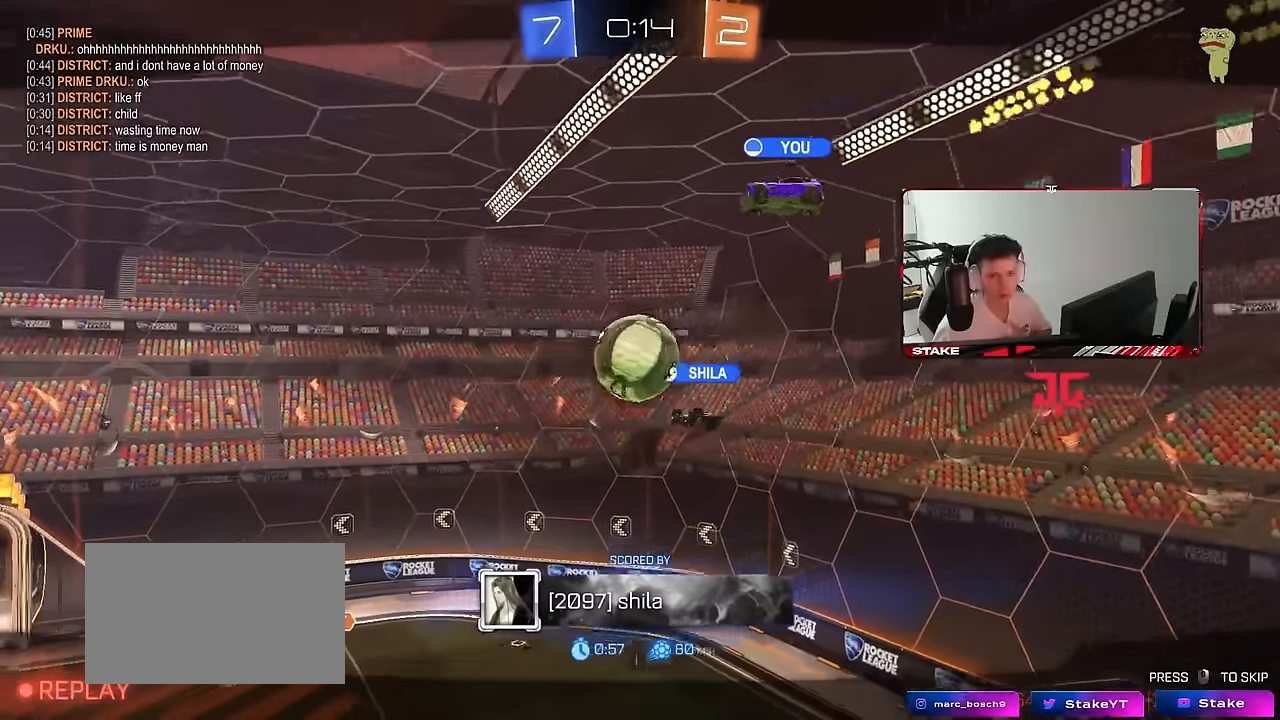
{"keys": [], "mouse": [], "mouse_move": "still", "events": [[84, "mouse_right", "up"]]}
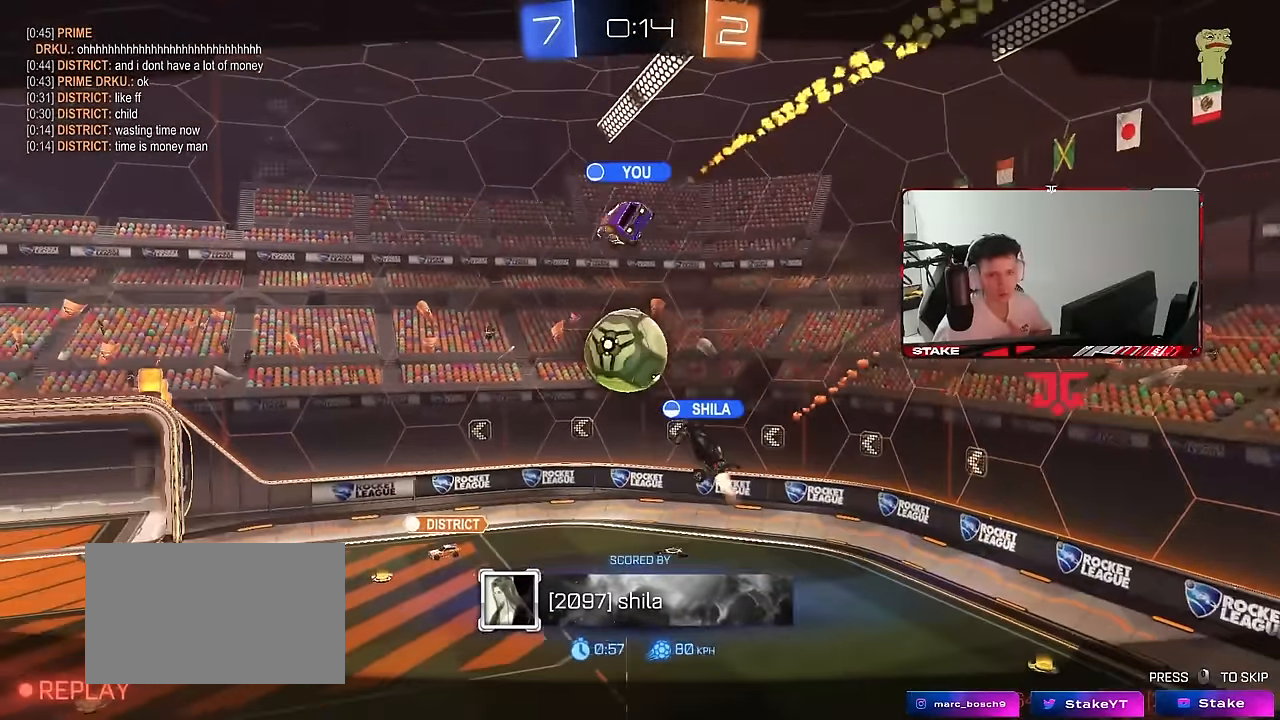
{"keys": [], "mouse": [], "mouse_move": "still", "events": []}
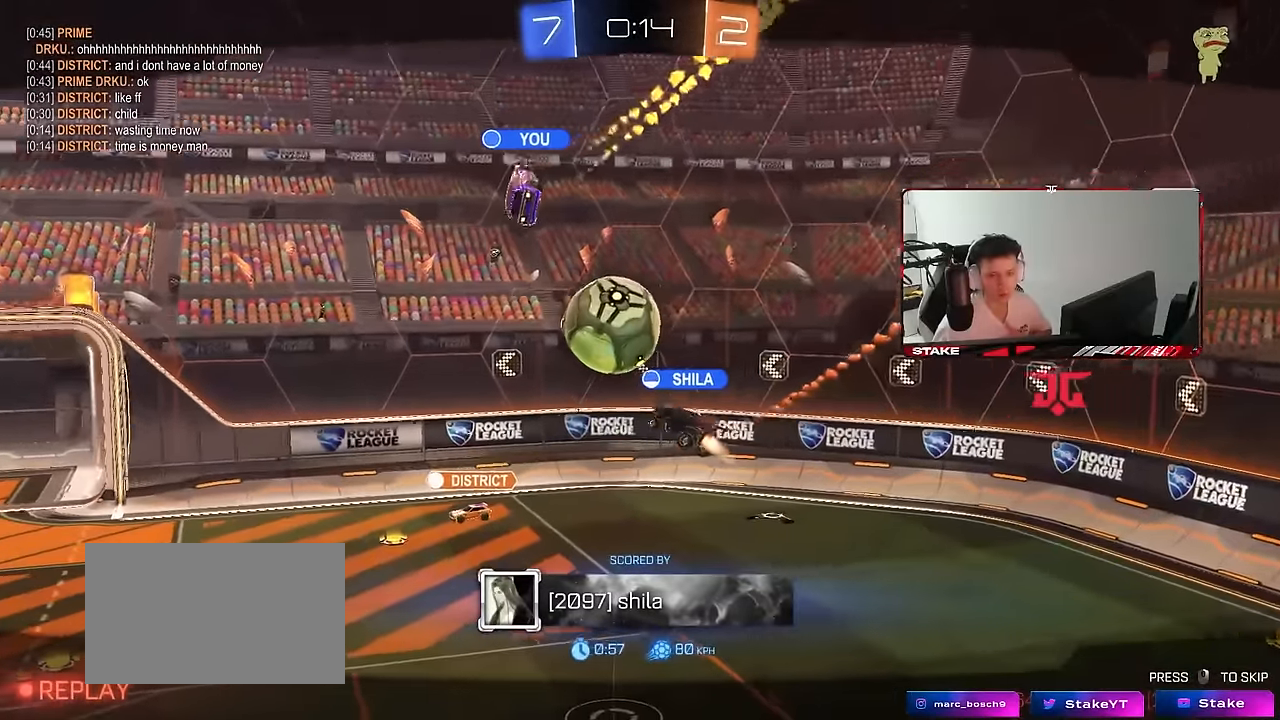
{"keys": [], "mouse": [], "mouse_move": "still", "events": [[67, "mouse_right", "down"], [250, "mouse_right", "up"]]}
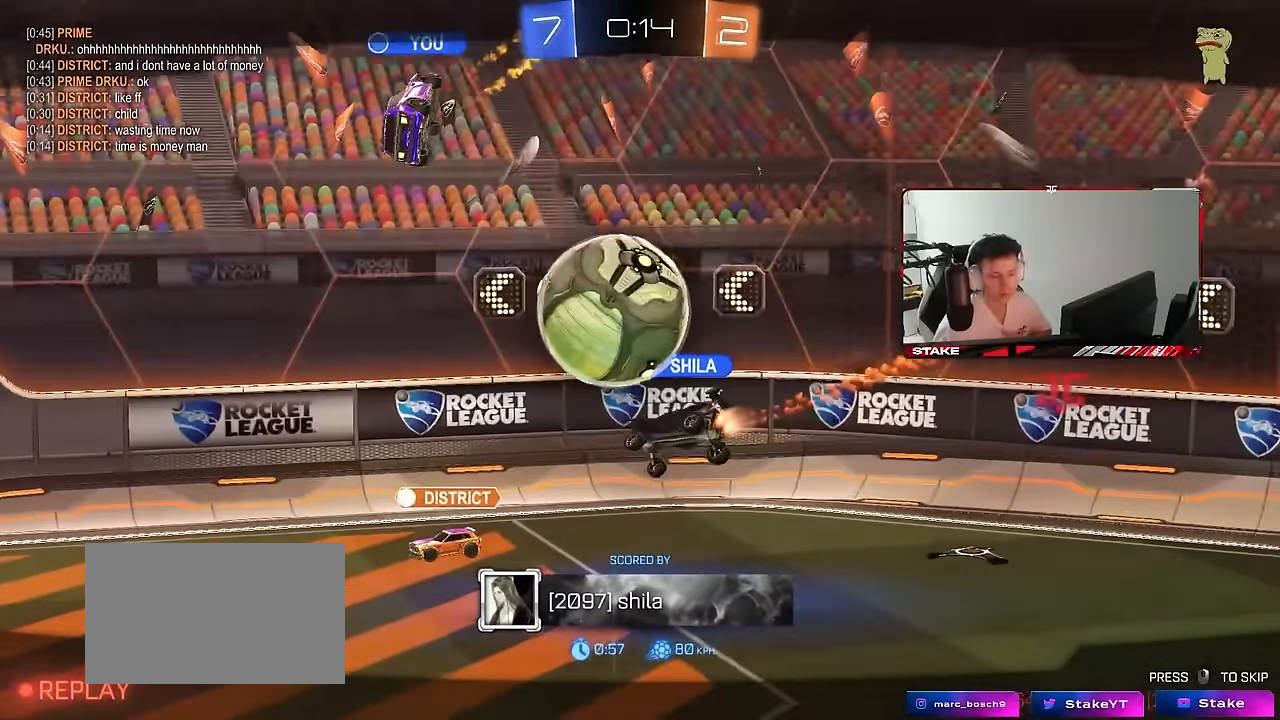
{"keys": [], "mouse": [], "mouse_move": "still", "events": []}
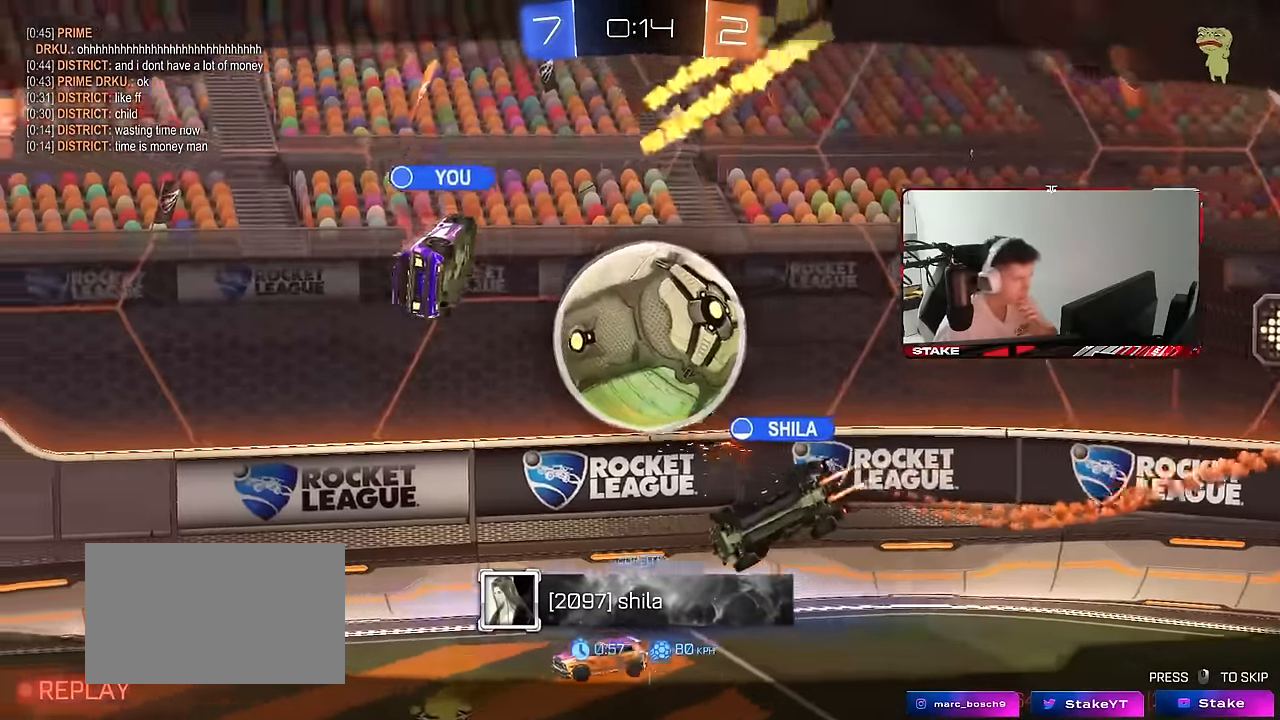
{"keys": [], "mouse": [], "mouse_move": "still", "events": []}
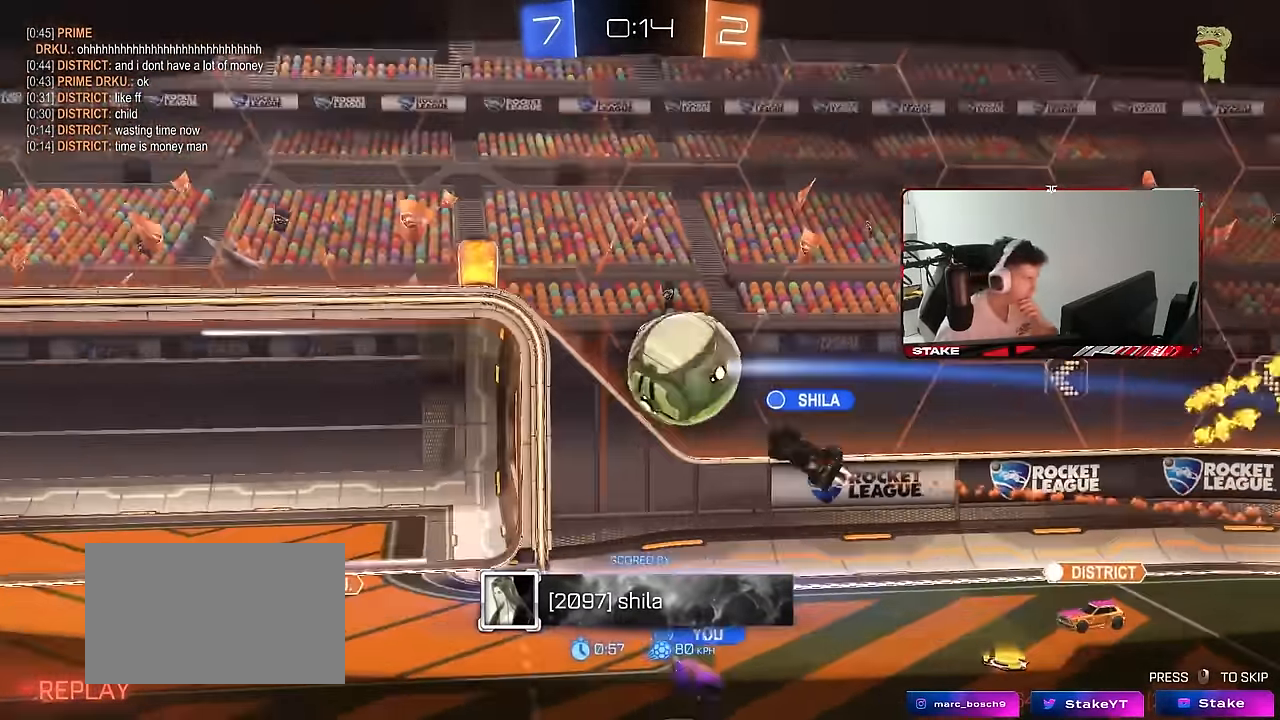
{"keys": [], "mouse": [], "mouse_move": "still", "events": []}
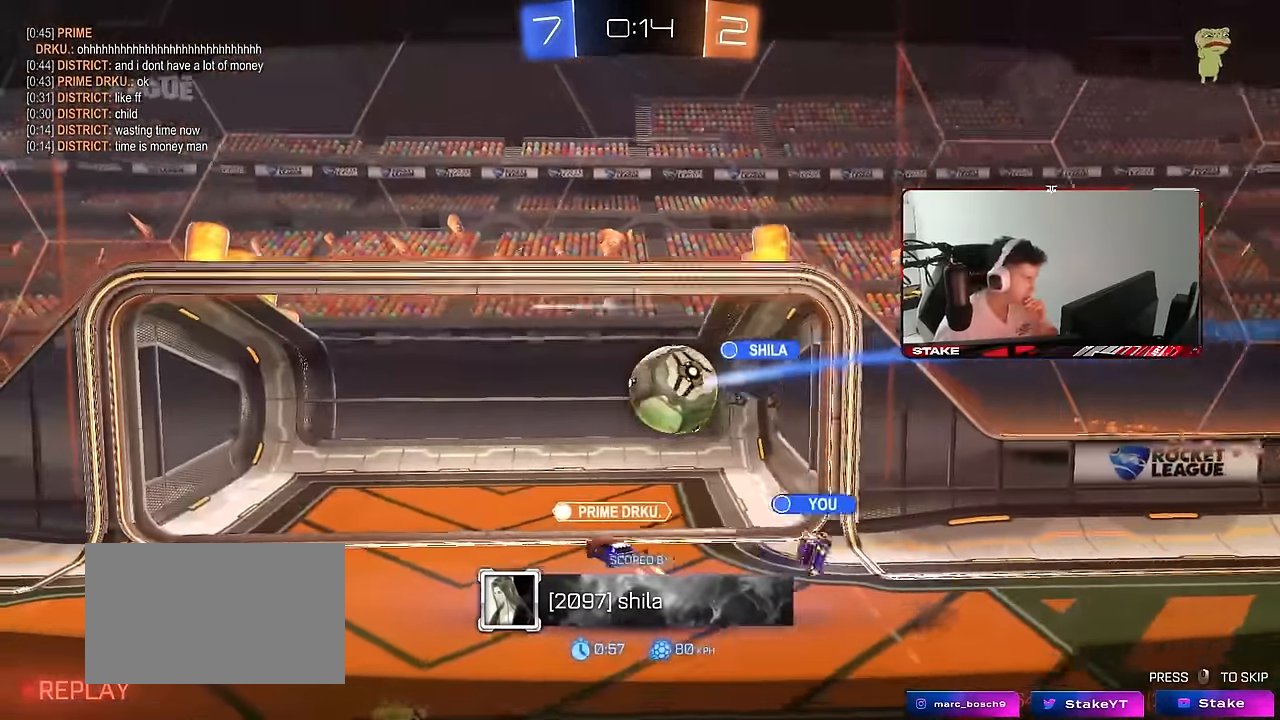
{"keys": [], "mouse": [], "mouse_move": "still", "events": []}
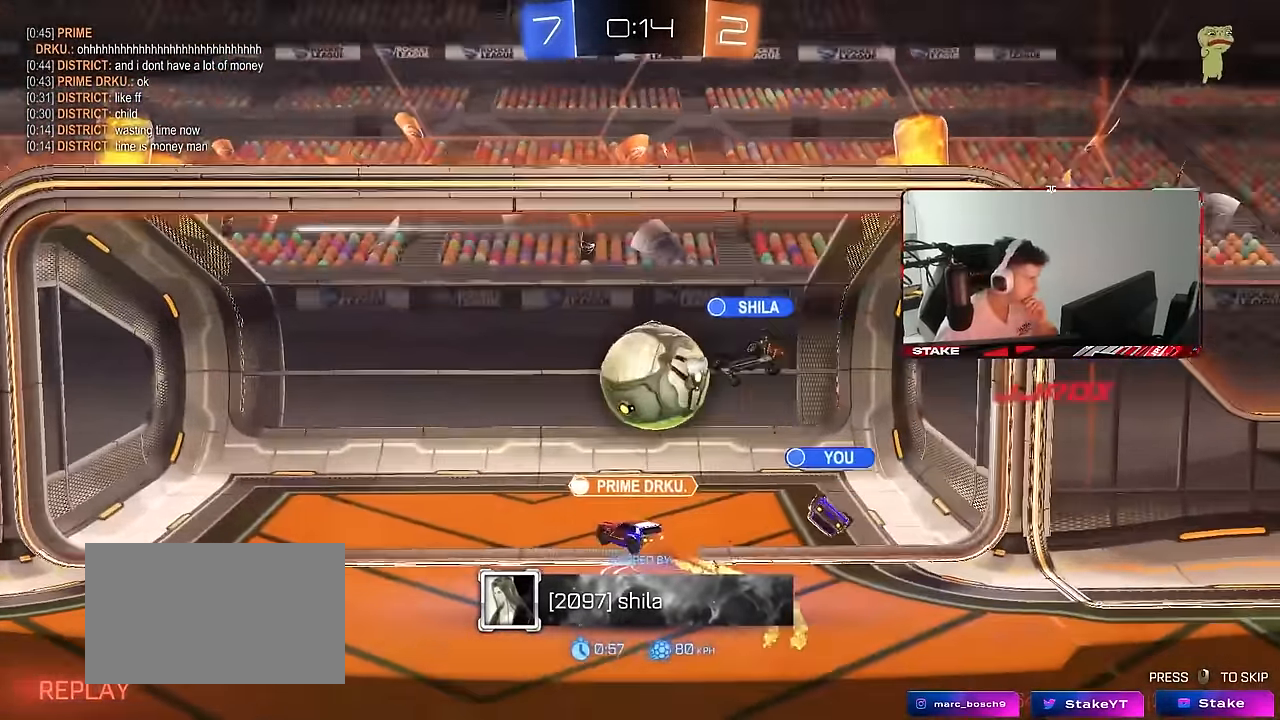
{"keys": [], "mouse": [], "mouse_move": "still", "events": []}
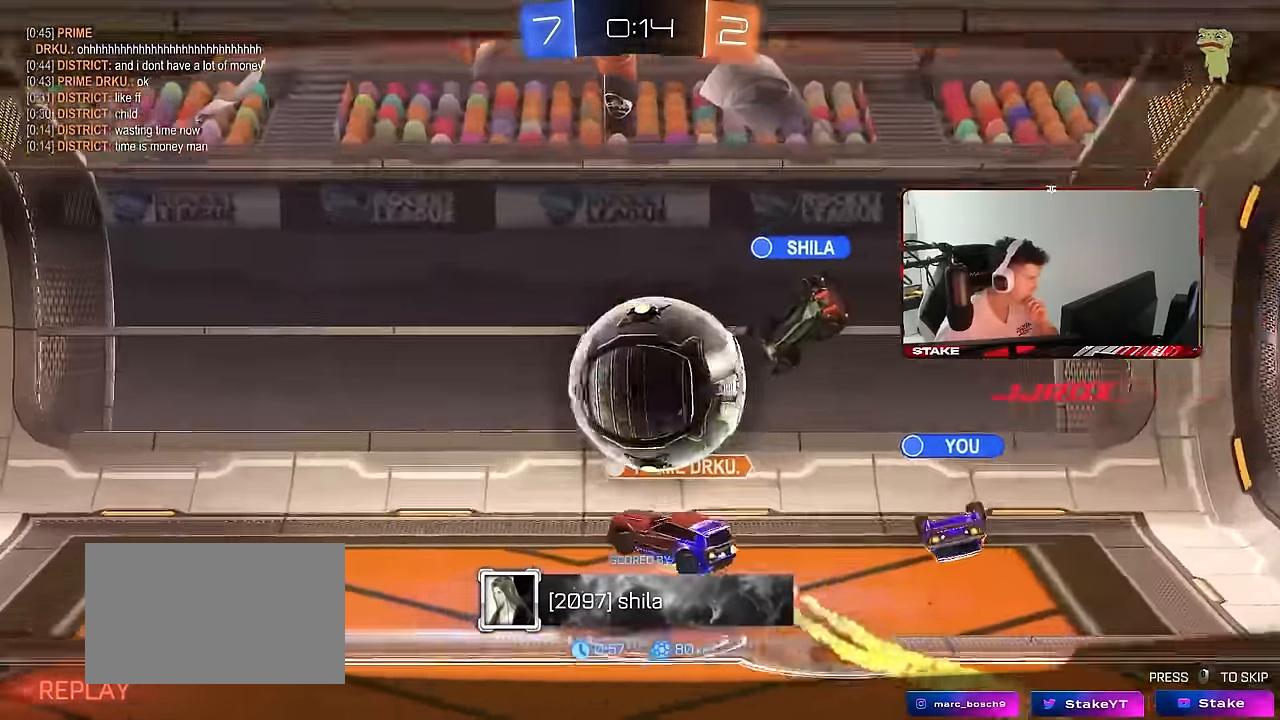
{"keys": [], "mouse": [], "mouse_move": "still", "events": []}
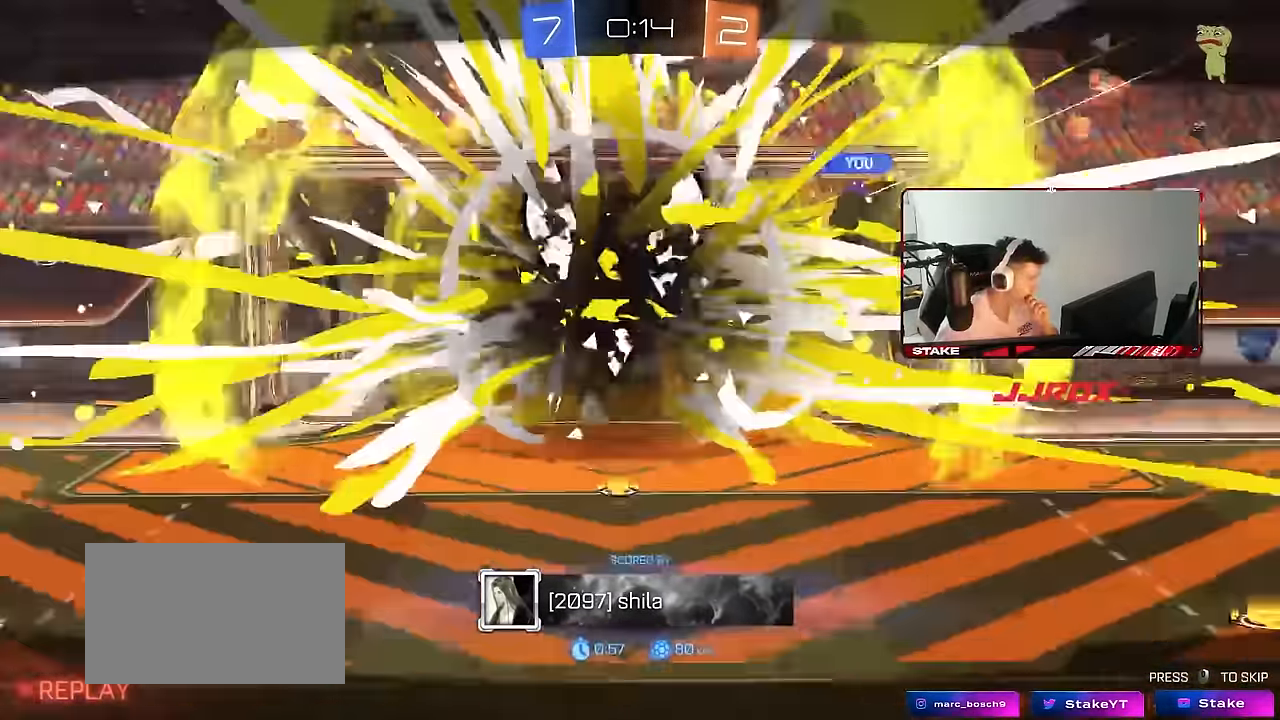
{"keys": [], "mouse": [], "mouse_move": "still", "events": []}
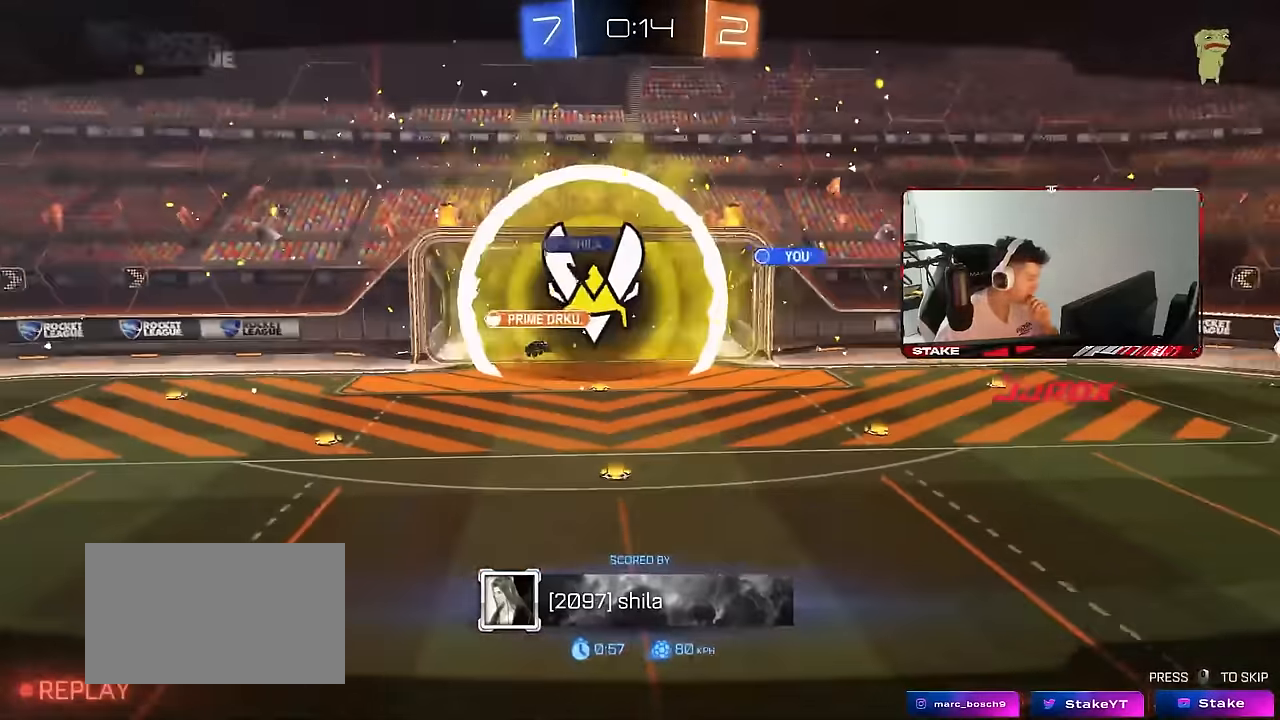
{"keys": [], "mouse": [], "mouse_move": "still", "events": [[283, "mouse_right", "down"], [467, "mouse_right", "up"]]}
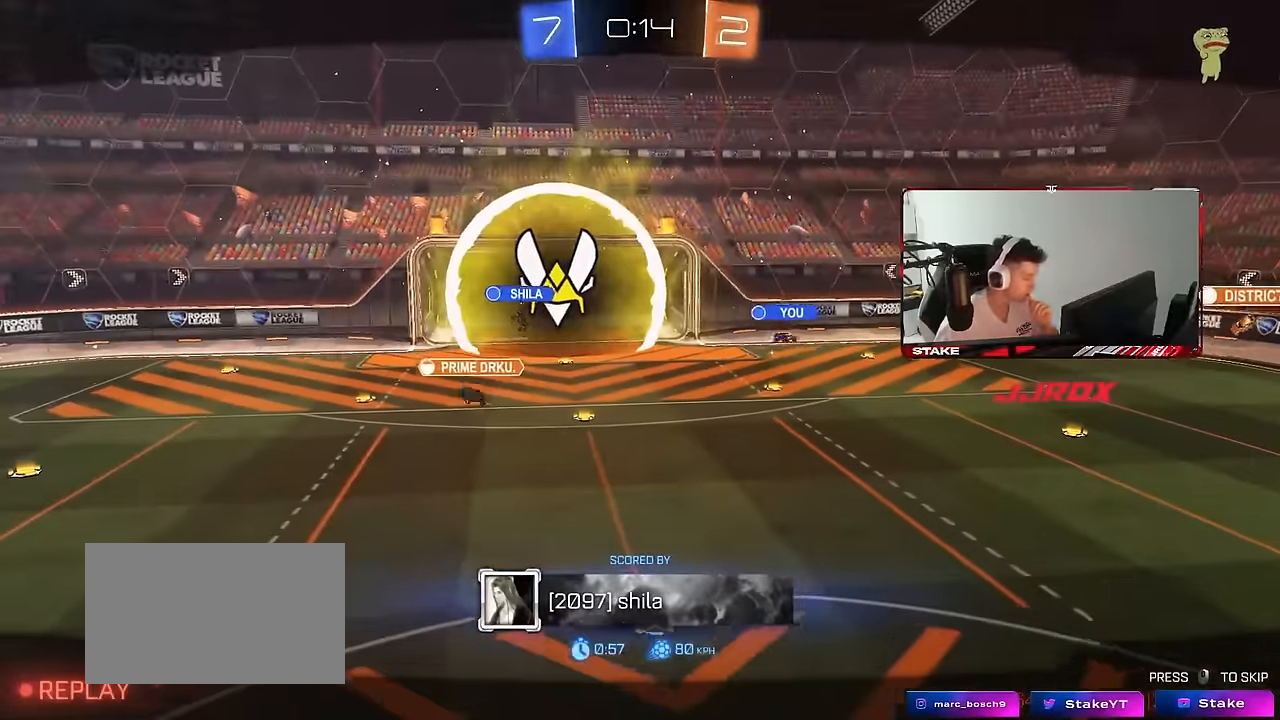
{"keys": [], "mouse": [], "mouse_move": "still", "events": []}
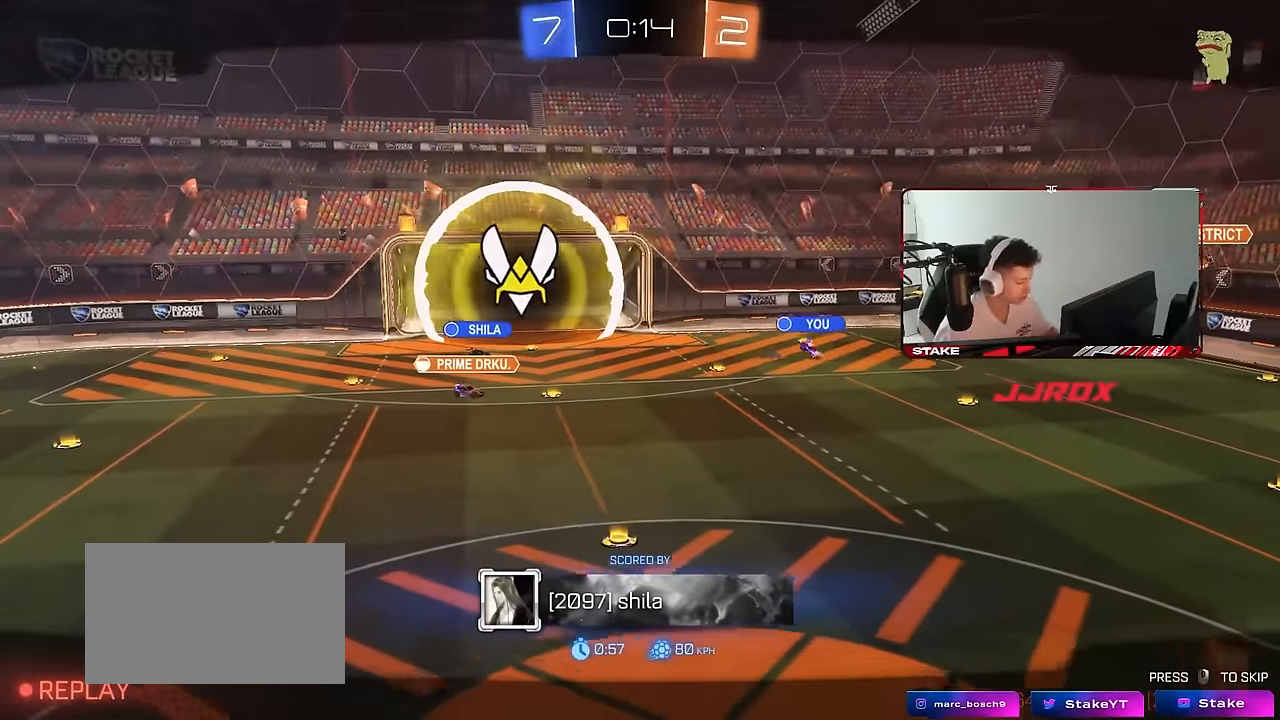
{"keys": [], "mouse": [], "mouse_move": "still", "events": [[167, "t", "down"], [267, "t", "up"]]}
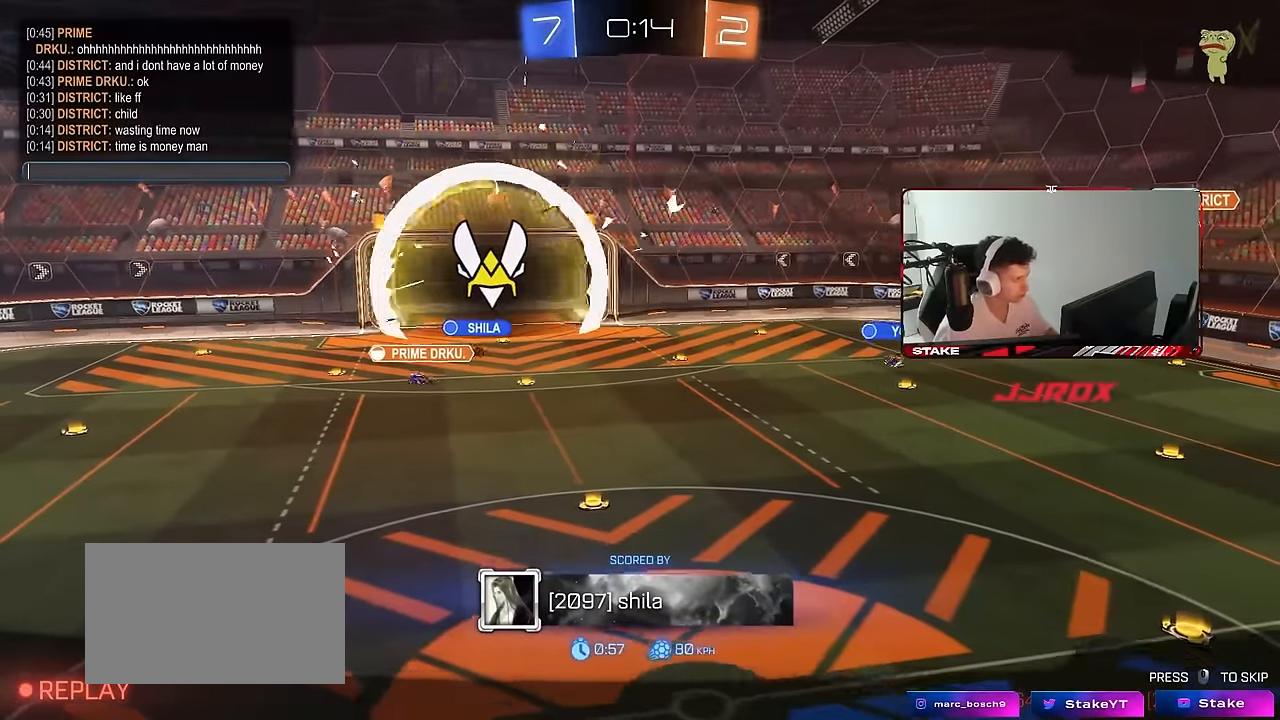
{"keys": [], "mouse": [], "mouse_move": "still", "events": []}